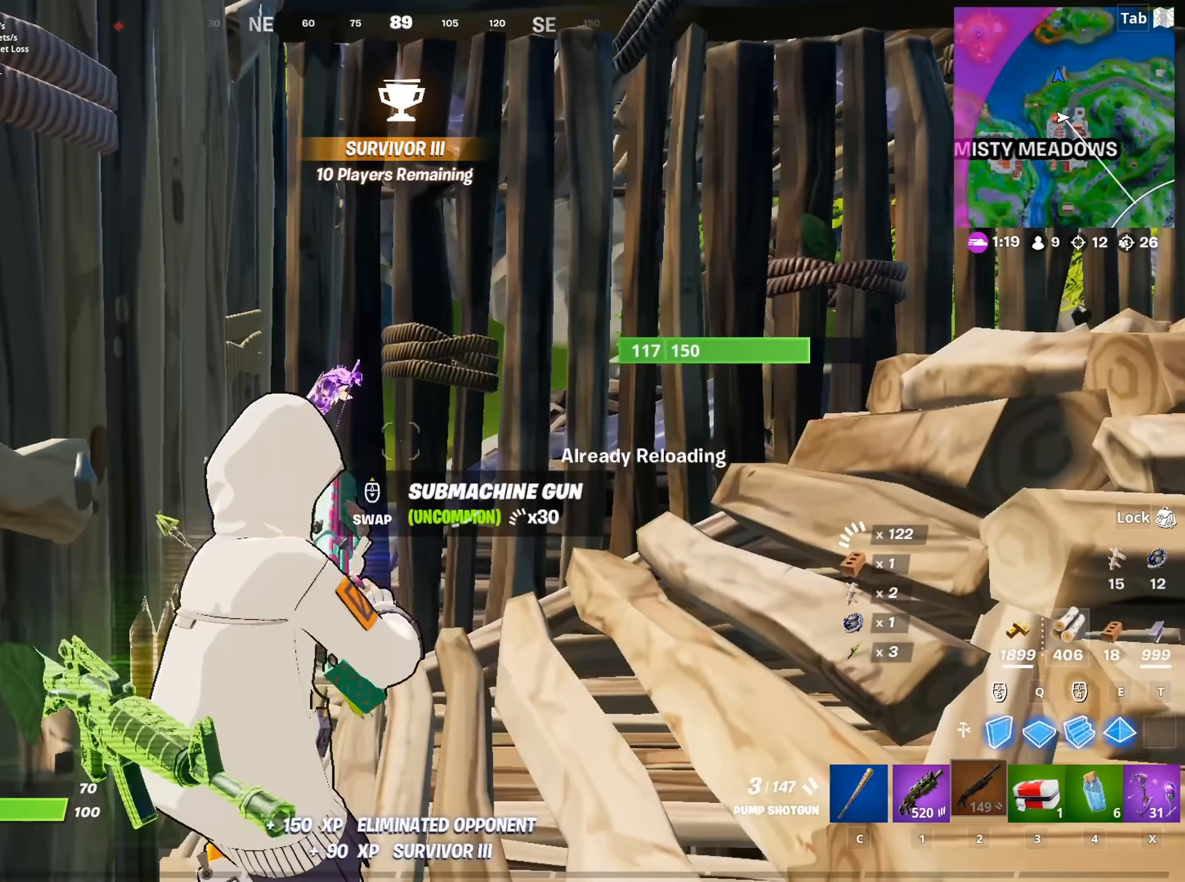
Gameplay with keyboard and mouse; each line is a JSON object with the keys and mouse buttons held at the frame after it. "events" lists presses ("down") and releases ("up") of "1", "2", "3", "4", "5", "a", "alt", "c", "caps_lock", "ctrl", "d", "e", "f", "g", "q", "r", "s", "shift", "space", "t", "tab", "v", "w", "x", "z", "mouse_left", "mouse_wheel" and "mouse_right" between this image and that frame as [ms after this image, input, new state], when the widget could be followed in between. "mouse_left", "mouse_wheel", "mouse_right" = the "left", "wheel", "right" buttons of the "mouse" list. No other keys are recorded. "wheel" means that the mouse wheel is clicked or scrolled. "mouse_move" is the direction in which the mouse moves at that frame (one of eight, or "still"), when it could be read.
{"keys": ["w"], "mouse": [], "mouse_move": "down", "events": [[67, "d", "down"], [117, "space", "down"], [217, "w", "down"], [267, "d", "up"], [317, "c", "down"], [317, "space", "up"], [400, "c", "up"]]}
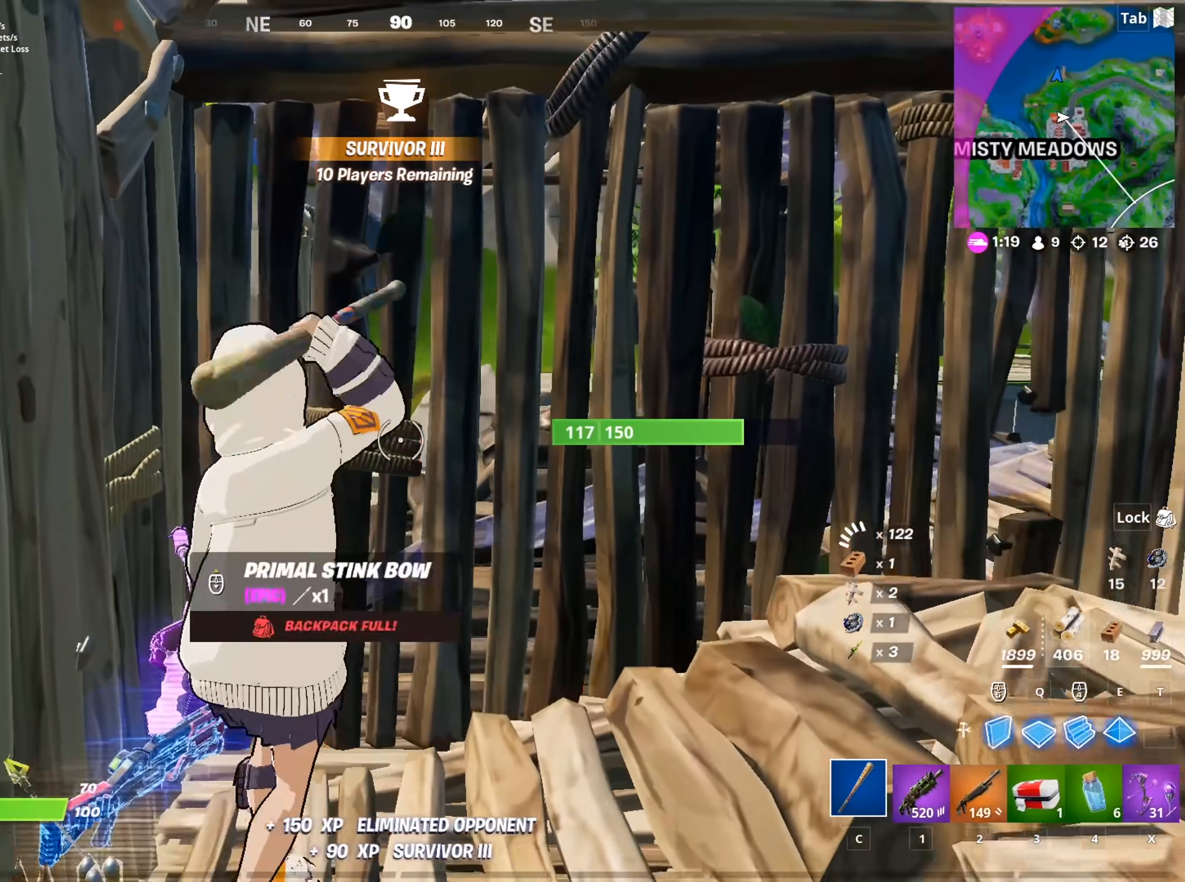
{"keys": ["d", "shift", "space"], "mouse": ["left"], "mouse_move": "left", "events": [[84, "mouse_left", "down"], [134, "d", "down"], [134, "shift", "down"], [234, "w", "up"], [284, "shift", "up"], [284, "space", "down"], [367, "shift", "down"], [417, "space", "up"], [467, "space", "down"]]}
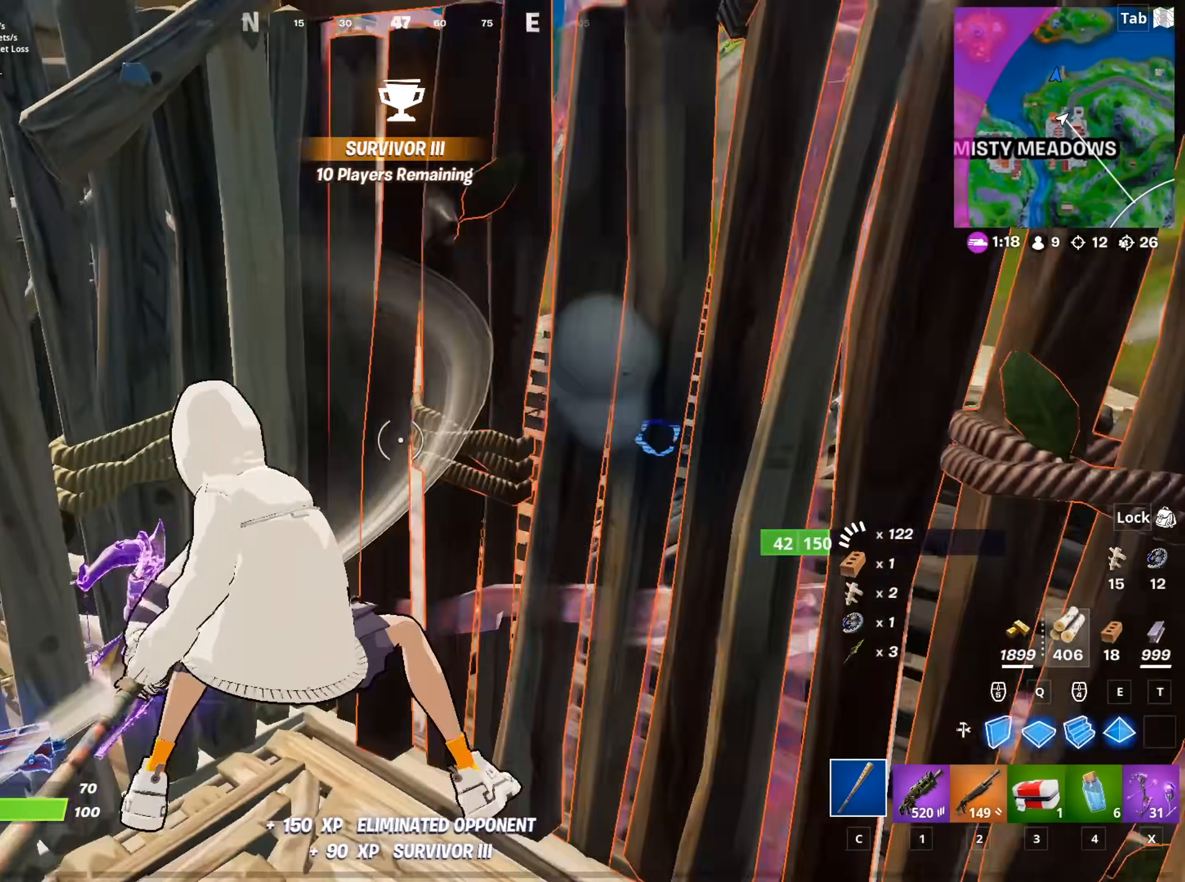
{"keys": ["w"], "mouse": ["left"], "mouse_move": "left", "events": [[16, "shift", "up"], [66, "shift", "down"], [66, "space", "up"], [150, "space", "down"], [200, "shift", "up"], [300, "w", "down"], [333, "space", "up"], [484, "d", "up"]]}
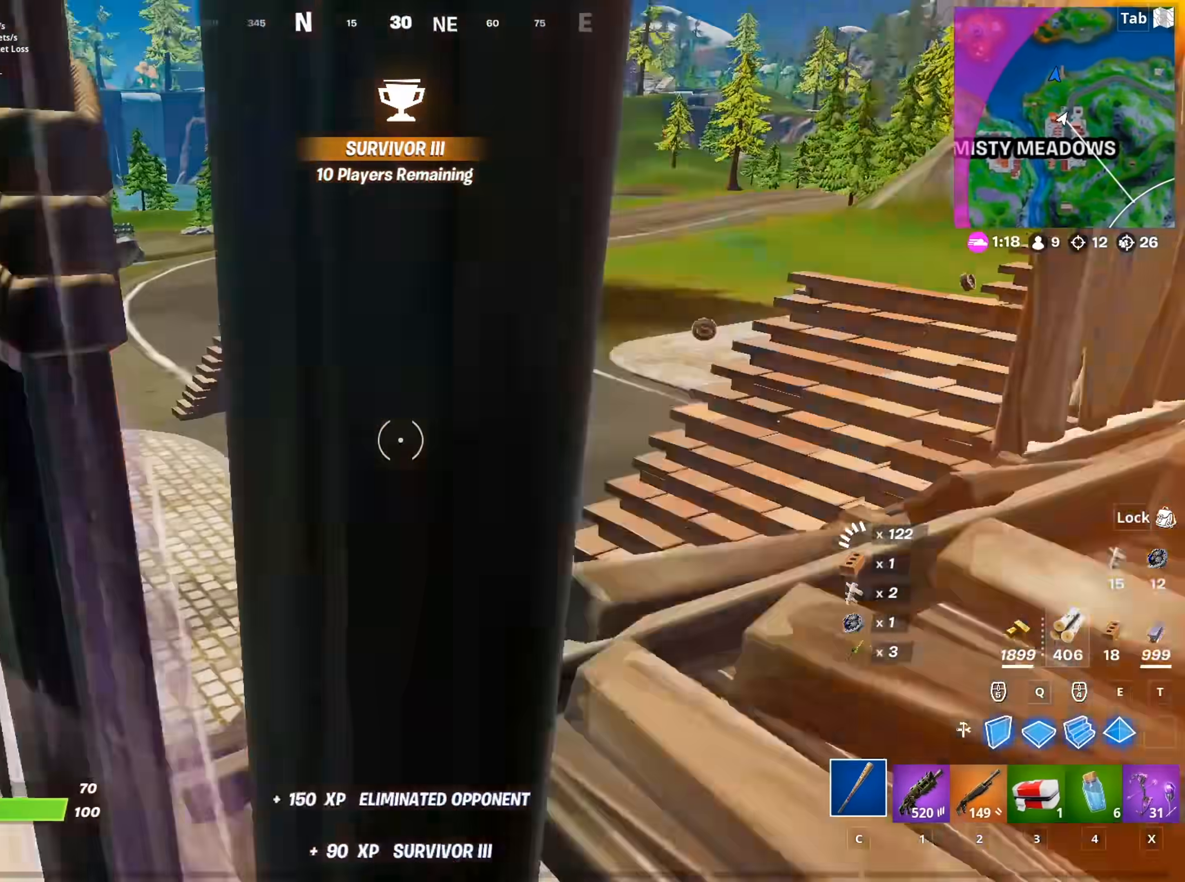
{"keys": ["d", "w"], "mouse": ["left"], "mouse_move": "still", "events": [[217, "x", "down"], [317, "mouse_left", "up"], [317, "x", "up"], [401, "d", "down"], [501, "mouse_left", "down"]]}
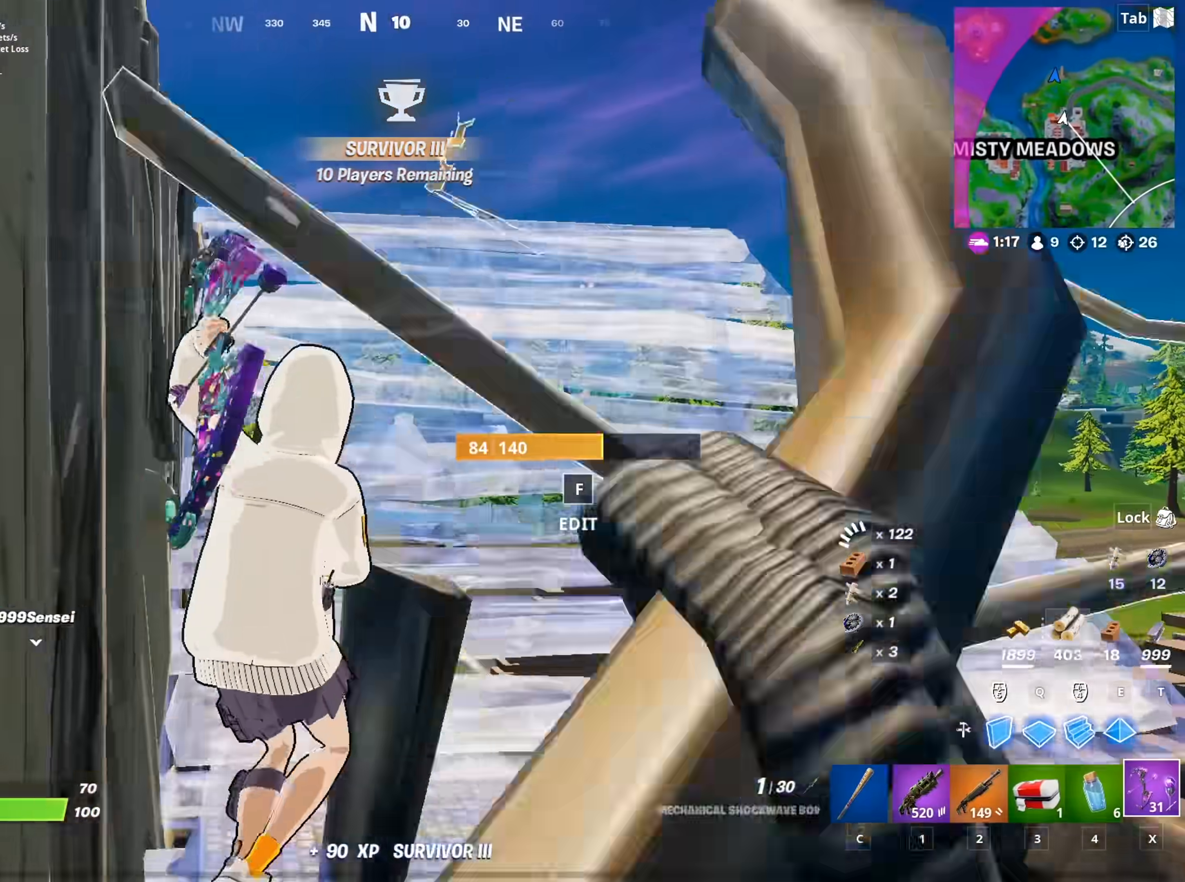
{"keys": ["d", "w"], "mouse": ["left"], "mouse_move": "still", "events": [[133, "d", "up"], [133, "space", "down"], [283, "d", "down"], [367, "space", "up"]]}
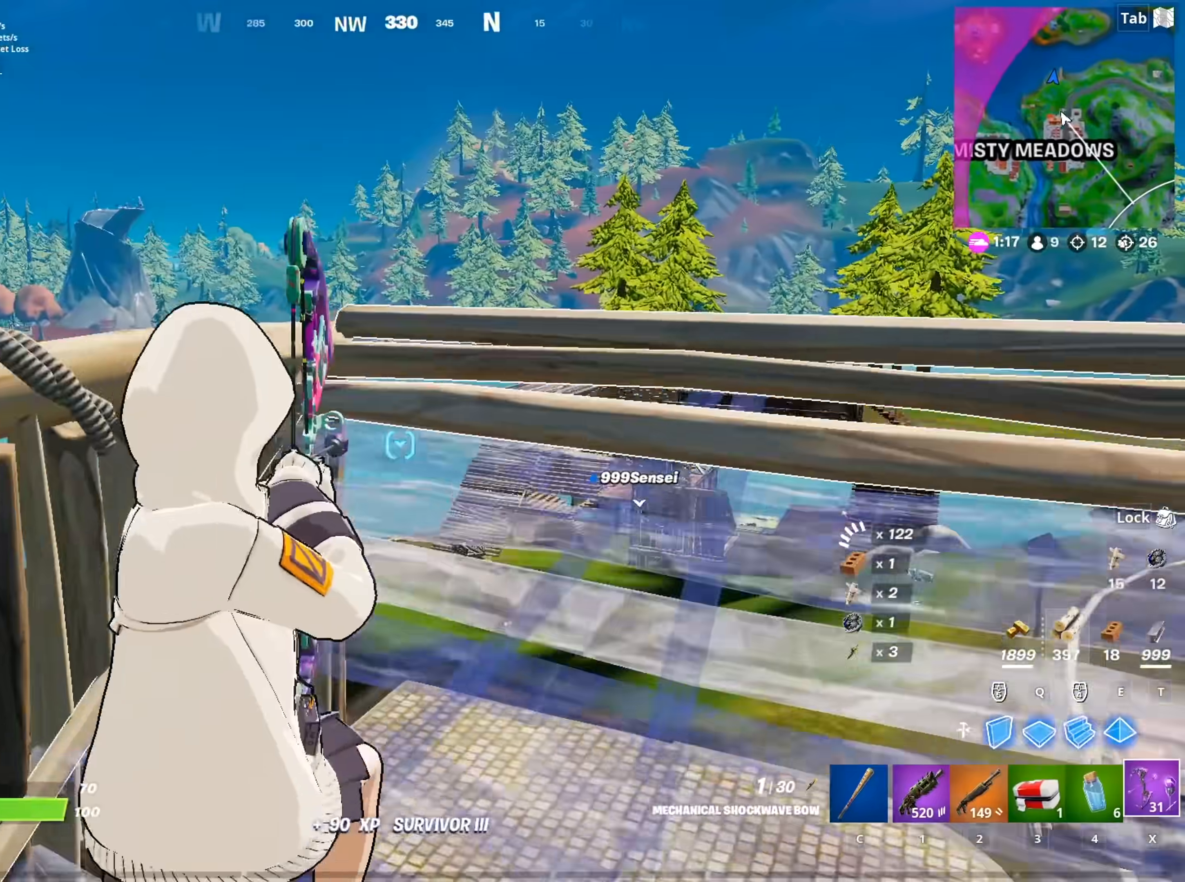
{"keys": ["d"], "mouse": ["left"], "mouse_move": "down-right", "events": [[200, "w", "up"]]}
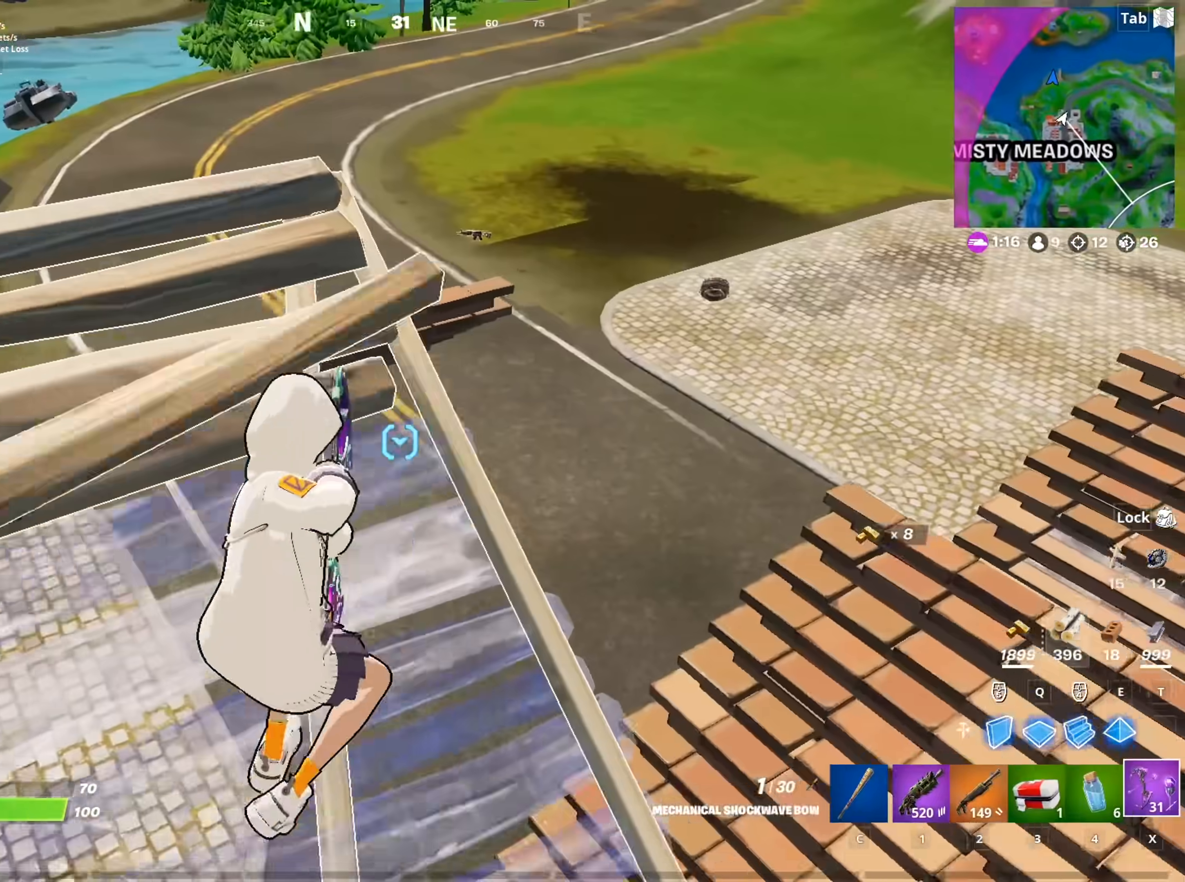
{"keys": ["c", "w"], "mouse": [], "mouse_move": "still", "events": [[33, "w", "down"], [117, "d", "up"], [317, "2", "down"], [400, "c", "down"], [450, "2", "up"], [450, "mouse_left", "up"]]}
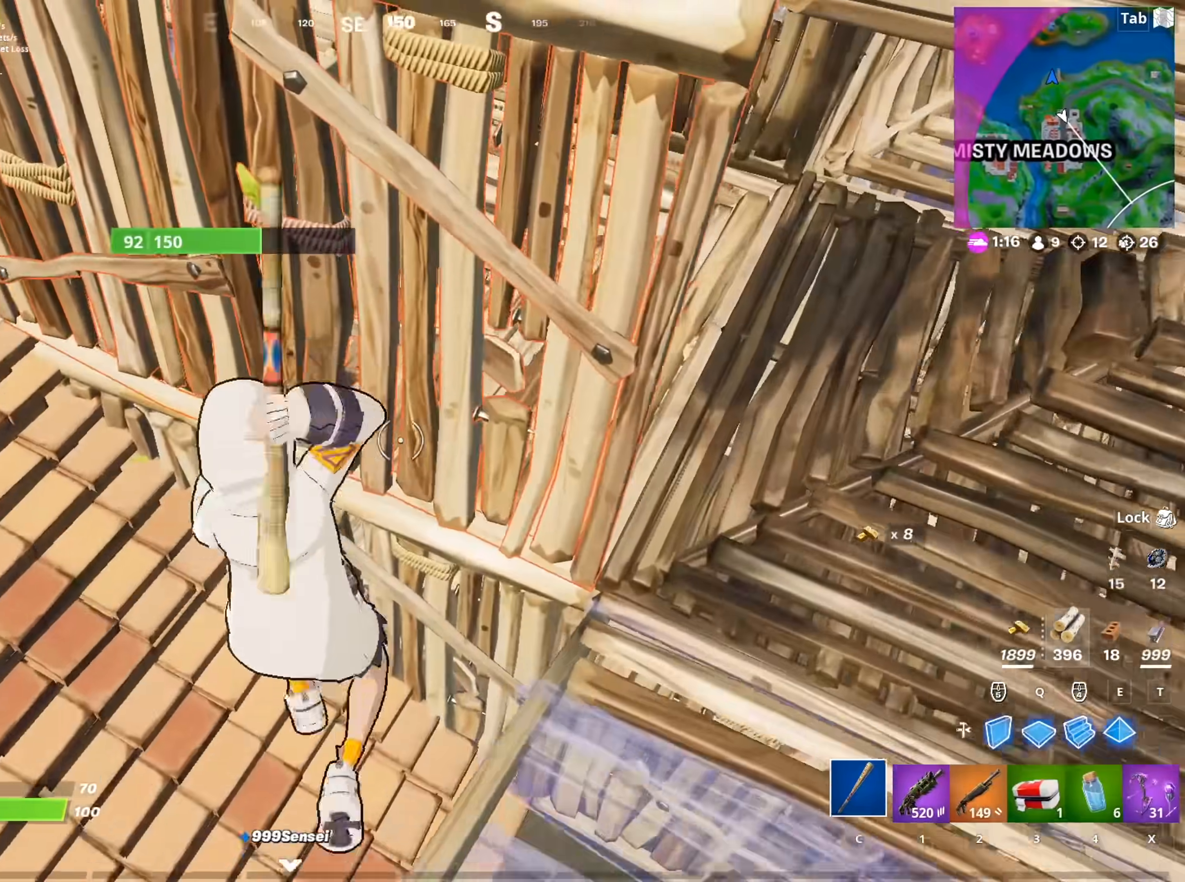
{"keys": ["s"], "mouse": ["left"], "mouse_move": "up", "events": [[17, "c", "up"], [117, "a", "down"], [217, "w", "up"], [351, "mouse_left", "down"], [401, "s", "down"], [451, "a", "up"]]}
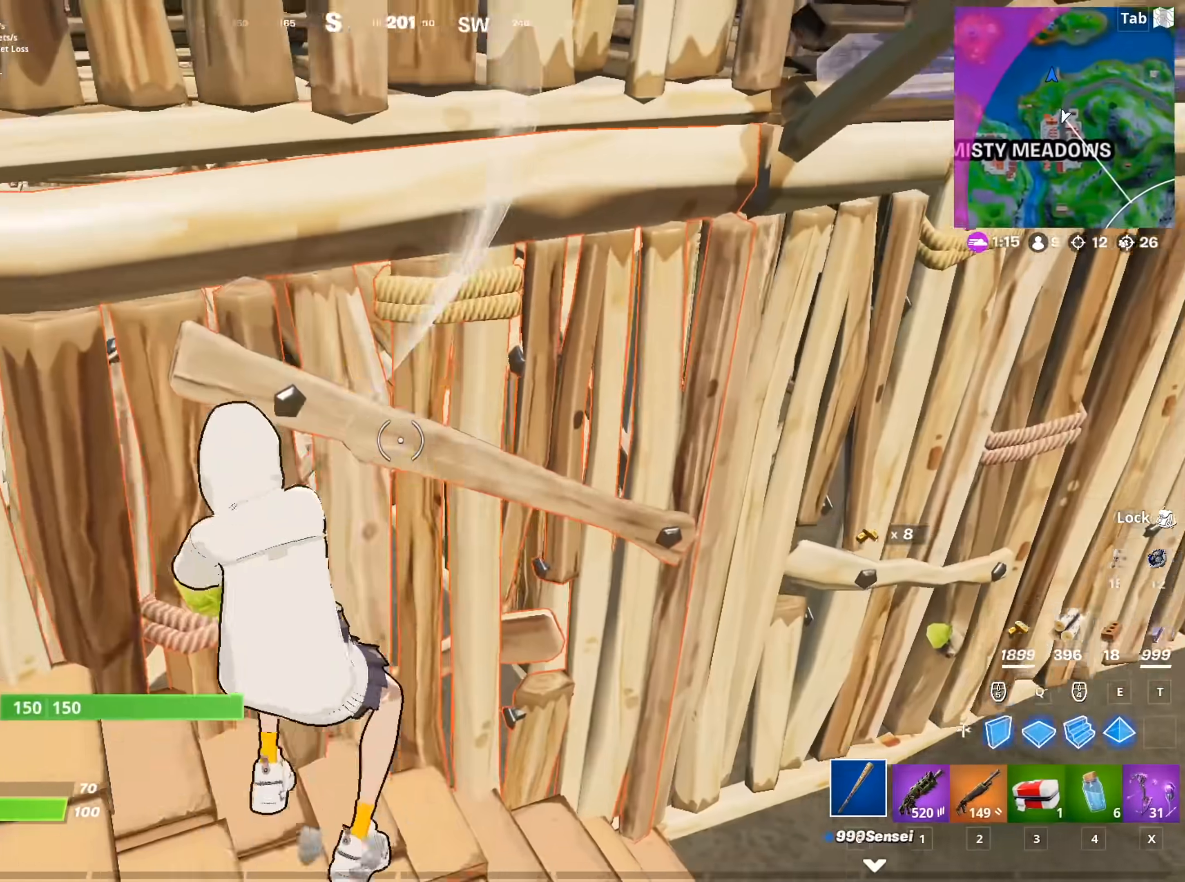
{"keys": ["d", "w"], "mouse": ["left"], "mouse_move": "up", "events": [[33, "d", "down"], [333, "s", "up"], [467, "w", "down"]]}
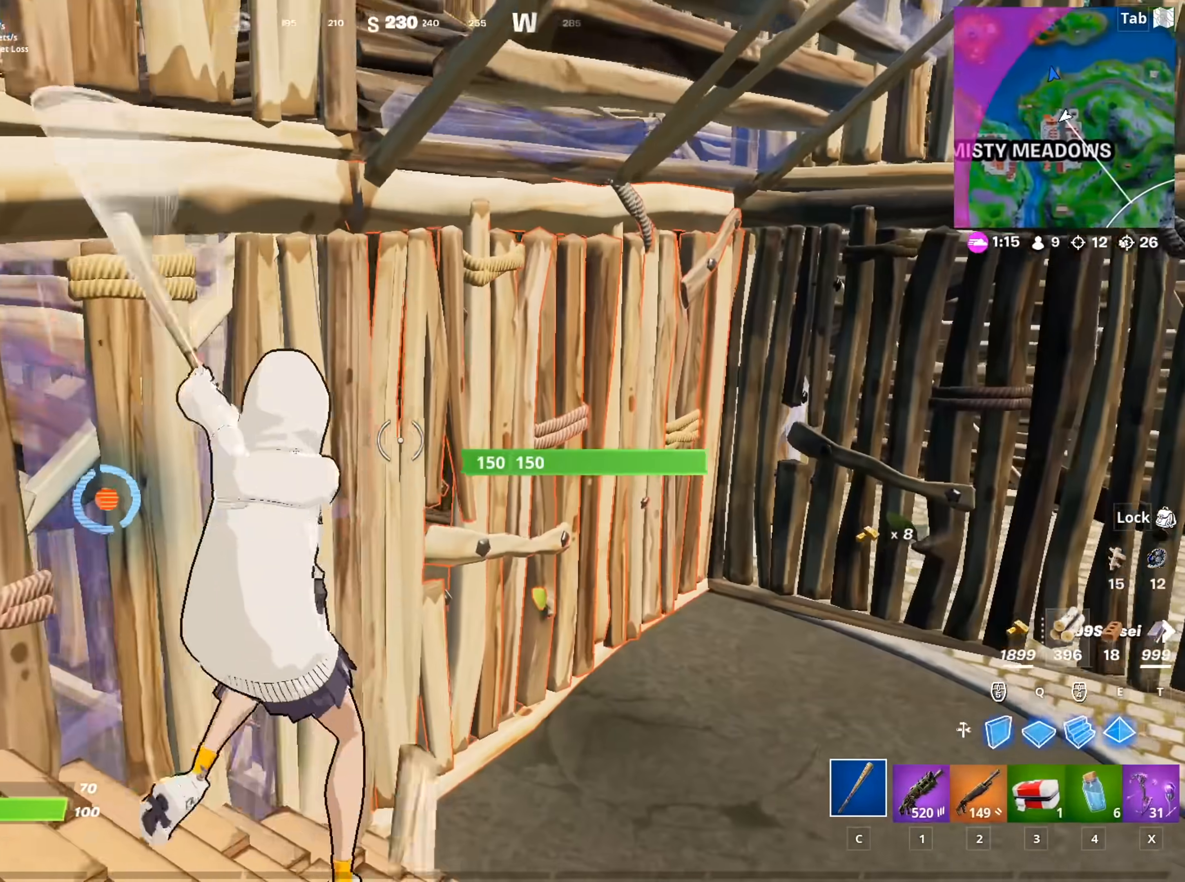
{"keys": ["d", "w"], "mouse": ["left"], "mouse_move": "left", "events": []}
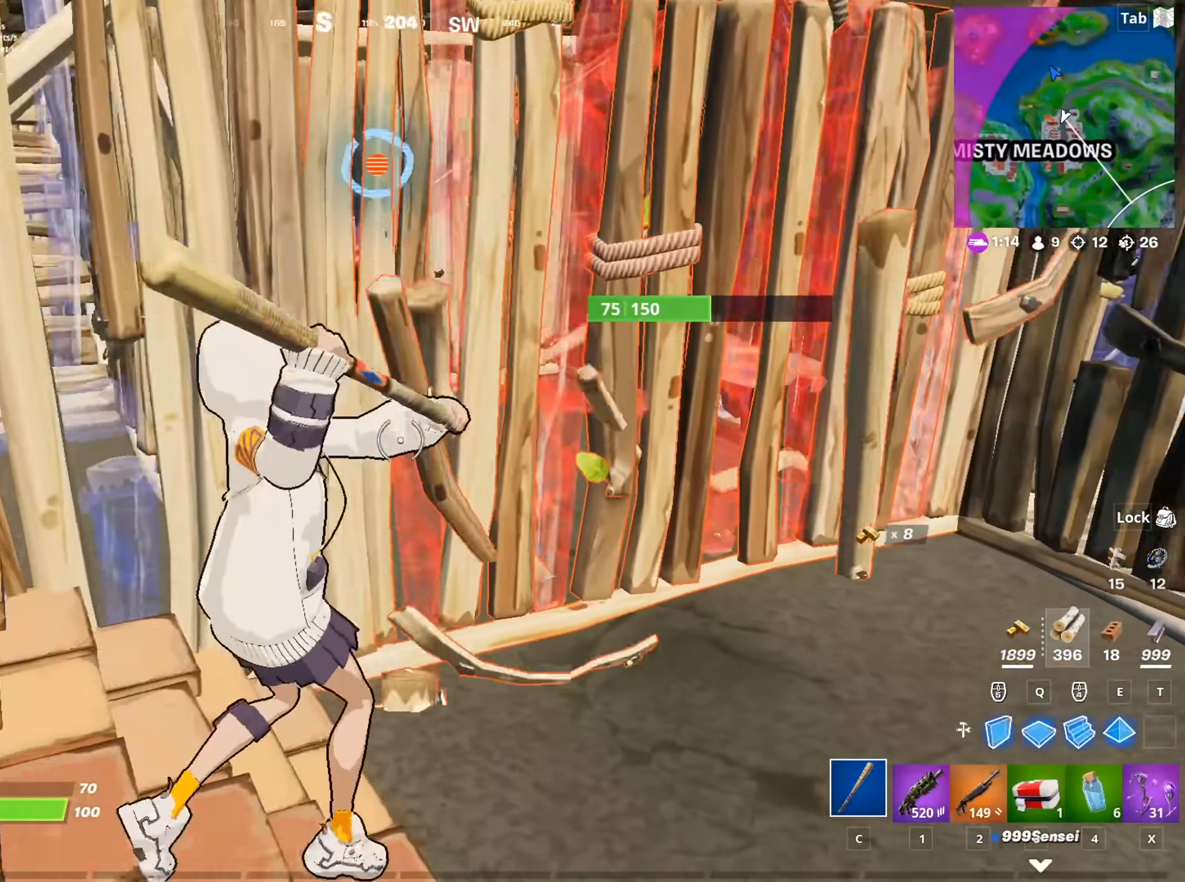
{"keys": ["d", "w"], "mouse": [], "mouse_move": "still", "events": [[267, "mouse_left", "up"], [300, "1", "down"], [400, "1", "up"]]}
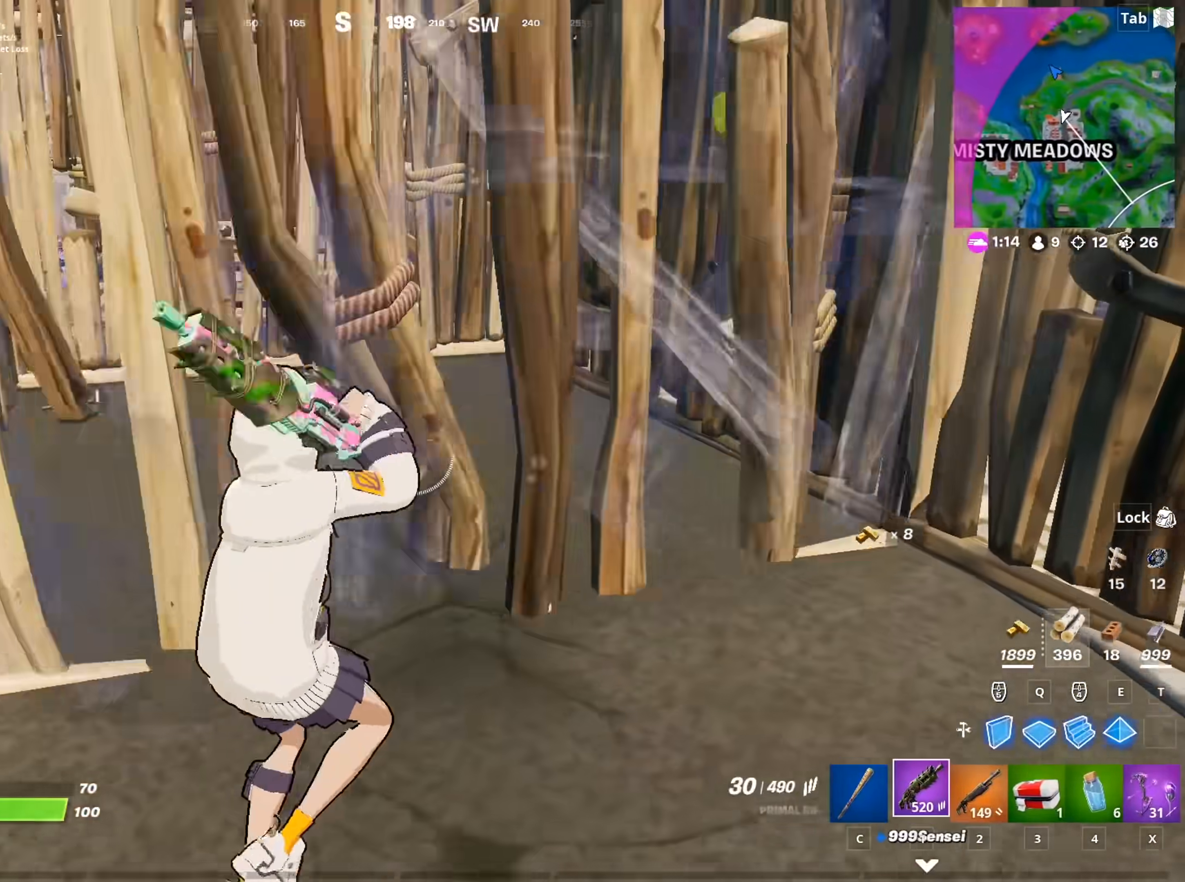
{"keys": ["a", "w"], "mouse": ["left"], "mouse_move": "right", "events": [[134, "d", "up"], [234, "a", "down"], [367, "mouse_left", "down"]]}
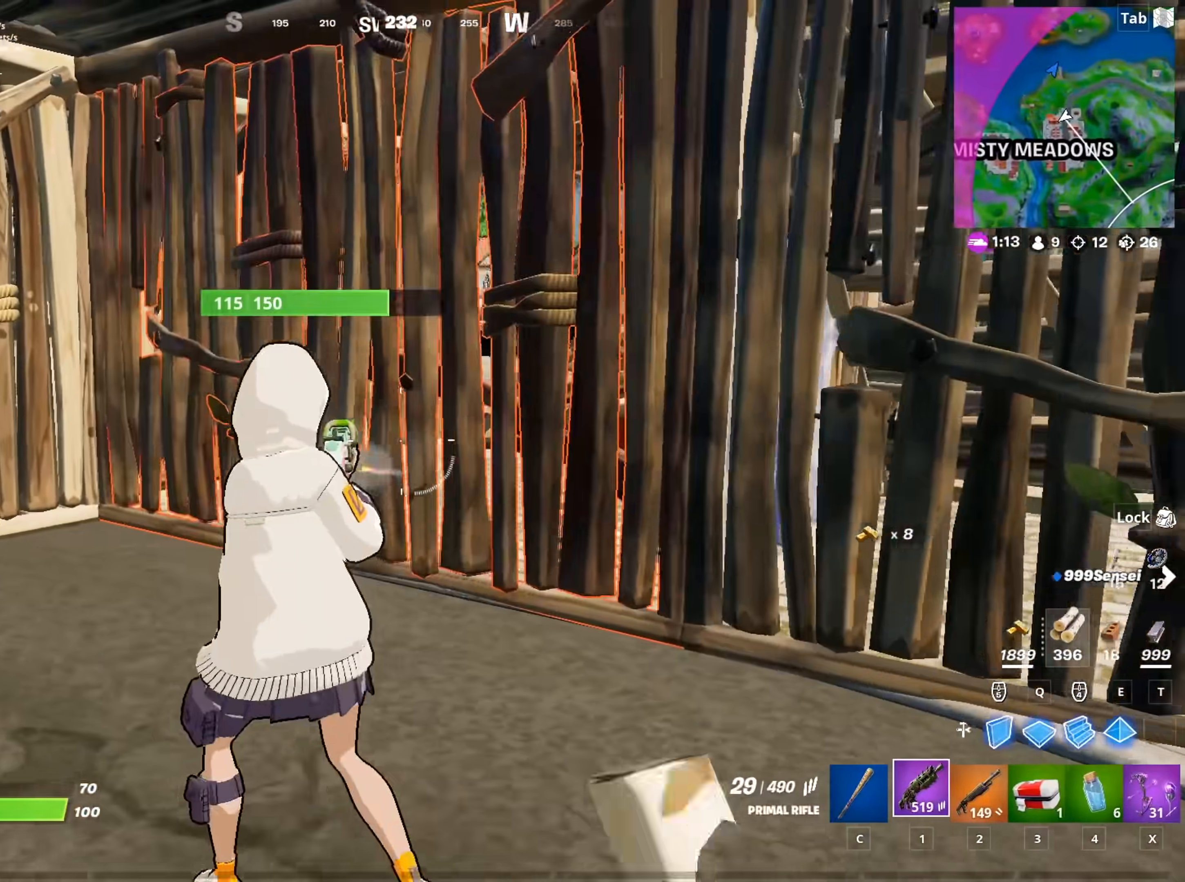
{"keys": ["w"], "mouse": ["left"], "mouse_move": "still", "events": [[300, "a", "up"]]}
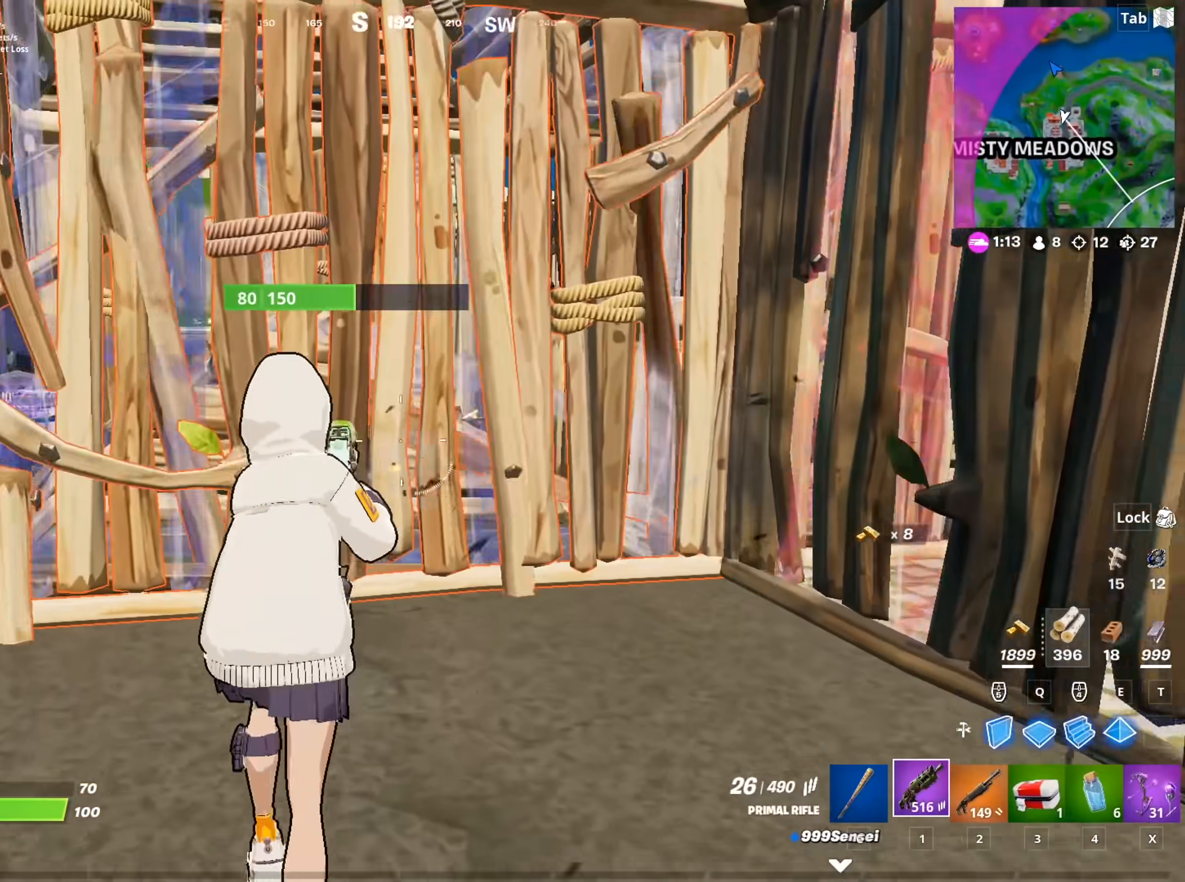
{"keys": ["d", "w"], "mouse": ["left"], "mouse_move": "still", "events": [[17, "d", "down"]]}
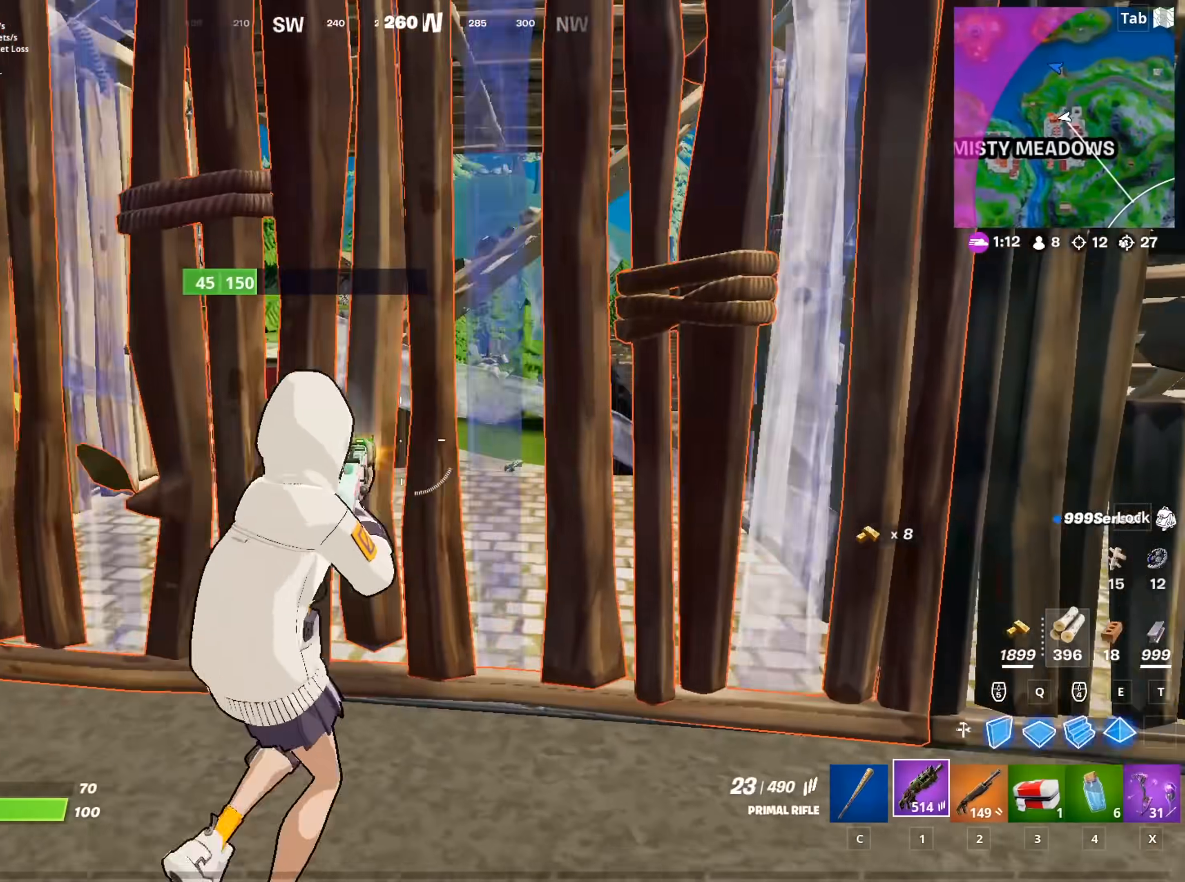
{"keys": ["w"], "mouse": ["left"], "mouse_move": "still", "events": [[83, "a", "down"], [83, "d", "up"], [467, "a", "up"]]}
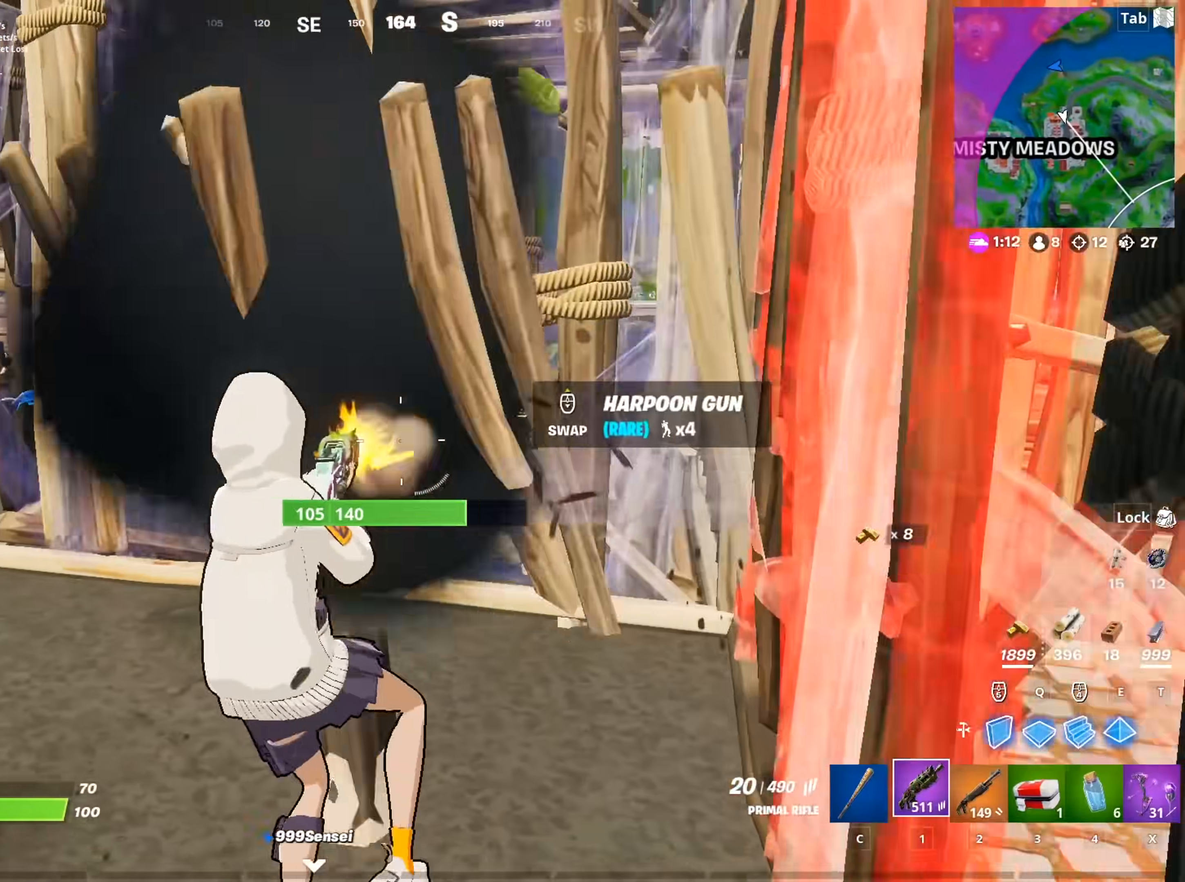
{"keys": ["shift", "w"], "mouse": ["left"], "mouse_move": "down", "events": [[434, "shift", "down"]]}
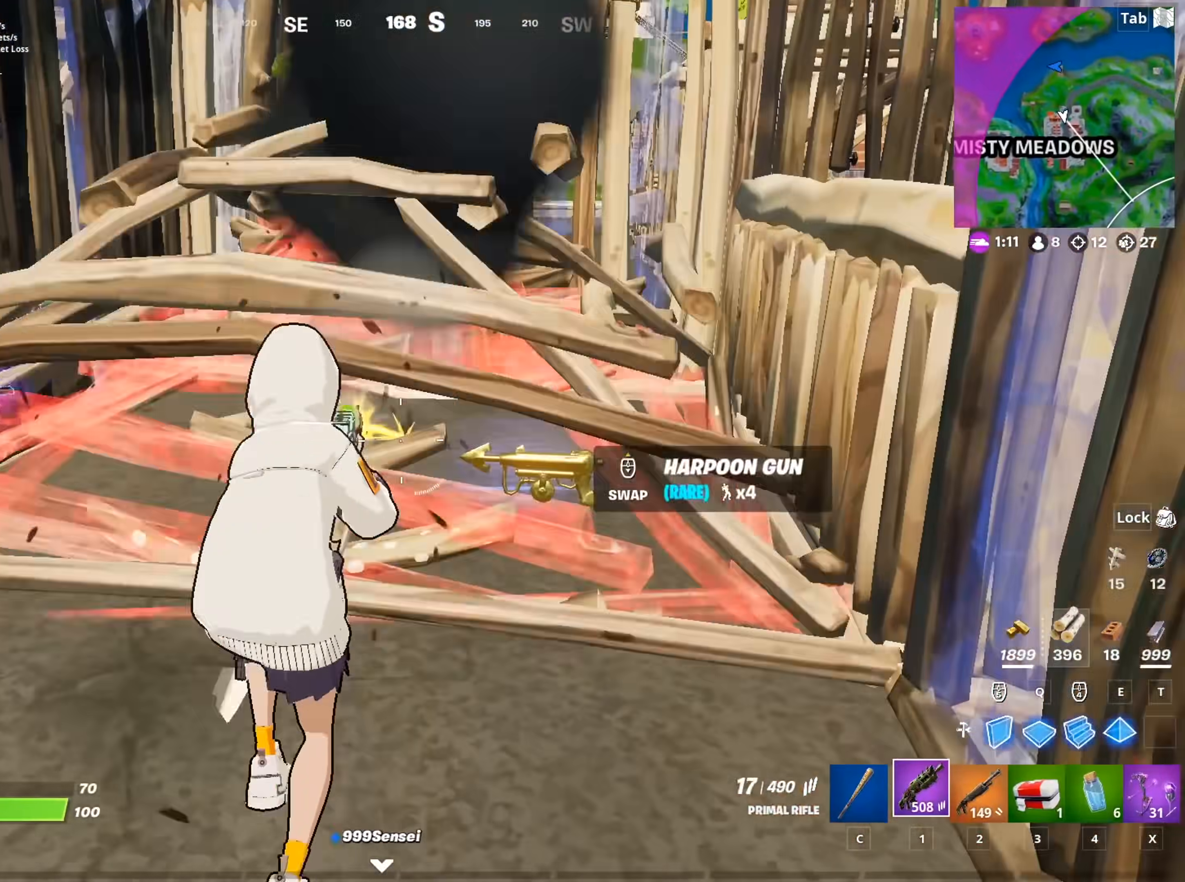
{"keys": ["w"], "mouse": ["left"], "mouse_move": "still", "events": [[67, "mouse_left", "up"], [67, "shift", "up"], [67, "space", "down"], [217, "a", "down"], [267, "space", "up"], [400, "mouse_left", "down"], [500, "a", "up"]]}
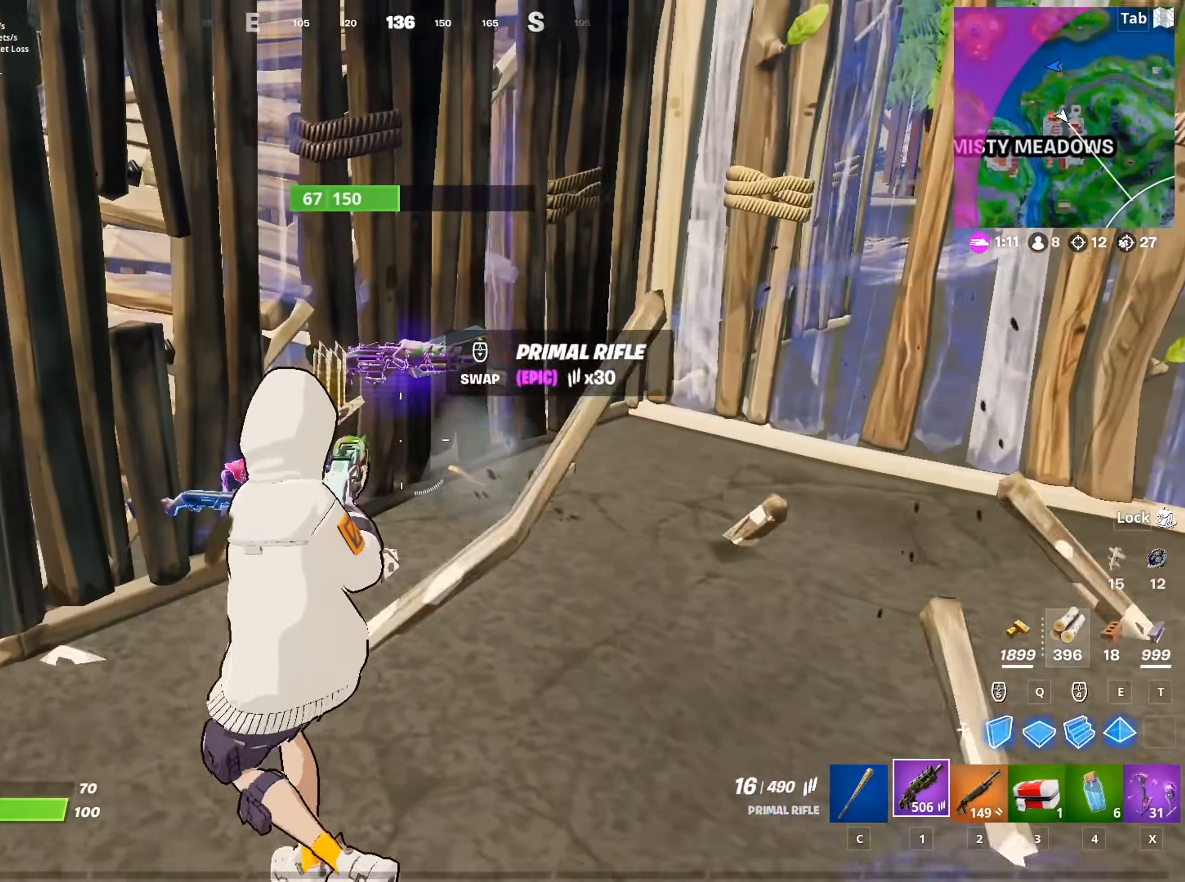
{"keys": ["d", "w"], "mouse": ["left"], "mouse_move": "still", "events": [[367, "d", "down"]]}
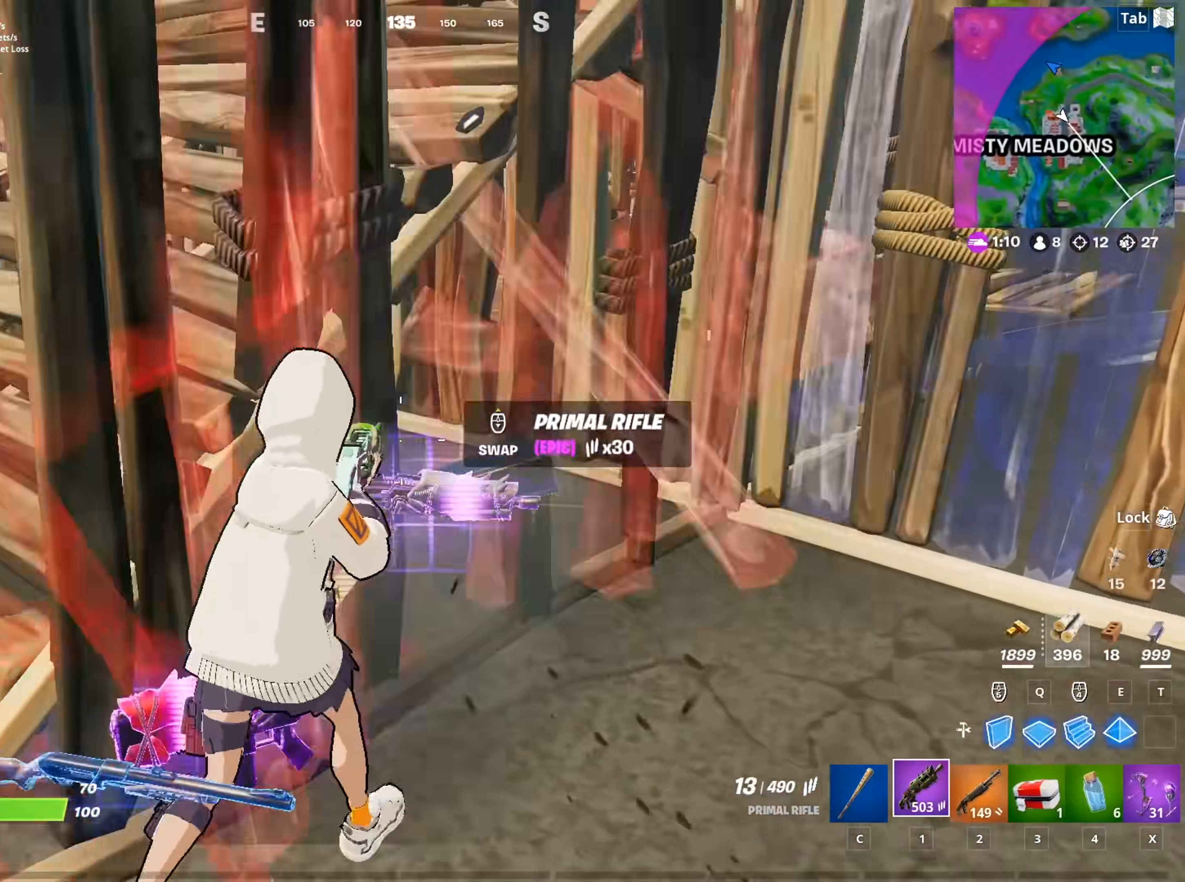
{"keys": ["w"], "mouse": [], "mouse_move": "right", "events": [[50, "d", "up"], [100, "d", "down"], [250, "d", "up"], [250, "mouse_left", "up"], [383, "r", "down"], [434, "r", "up"]]}
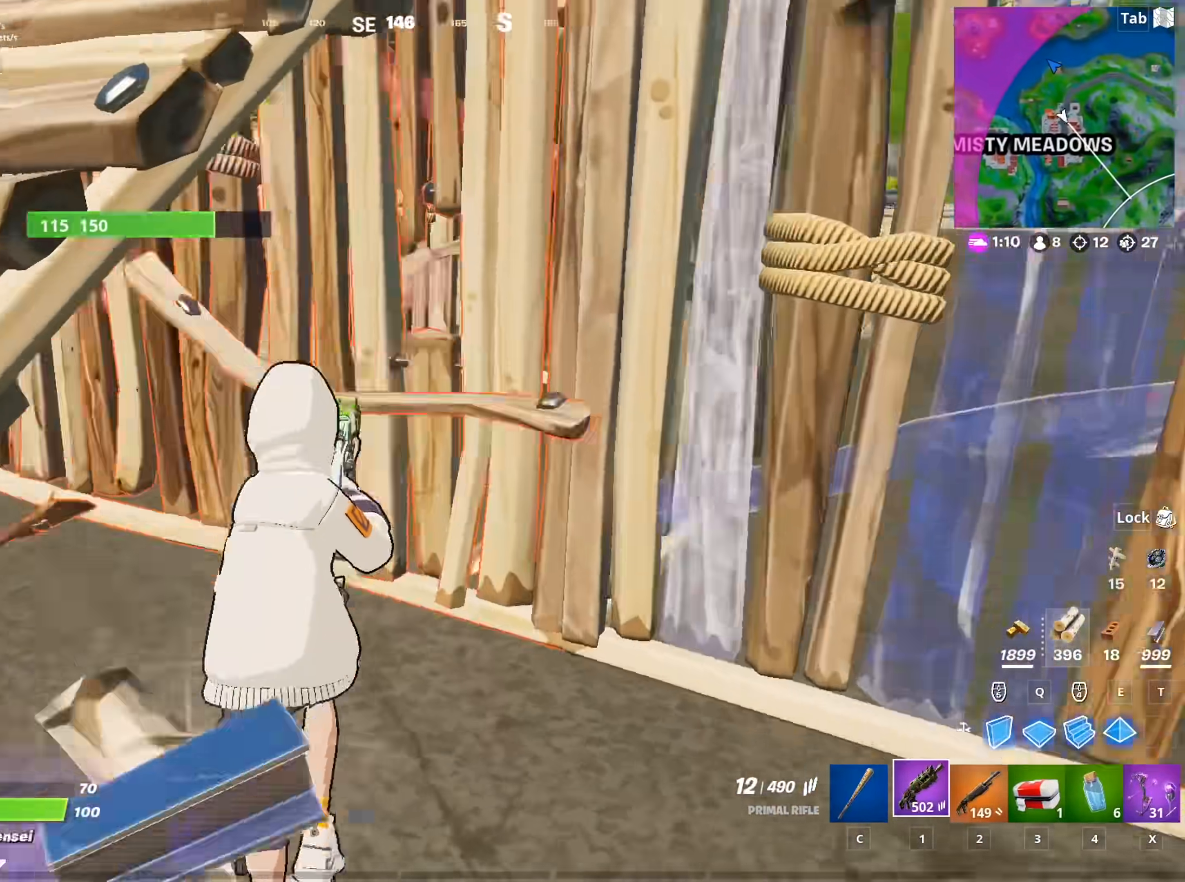
{"keys": ["d"], "mouse": [], "mouse_move": "still", "events": [[50, "r", "down"], [133, "r", "up"], [233, "d", "down"], [267, "w", "up"]]}
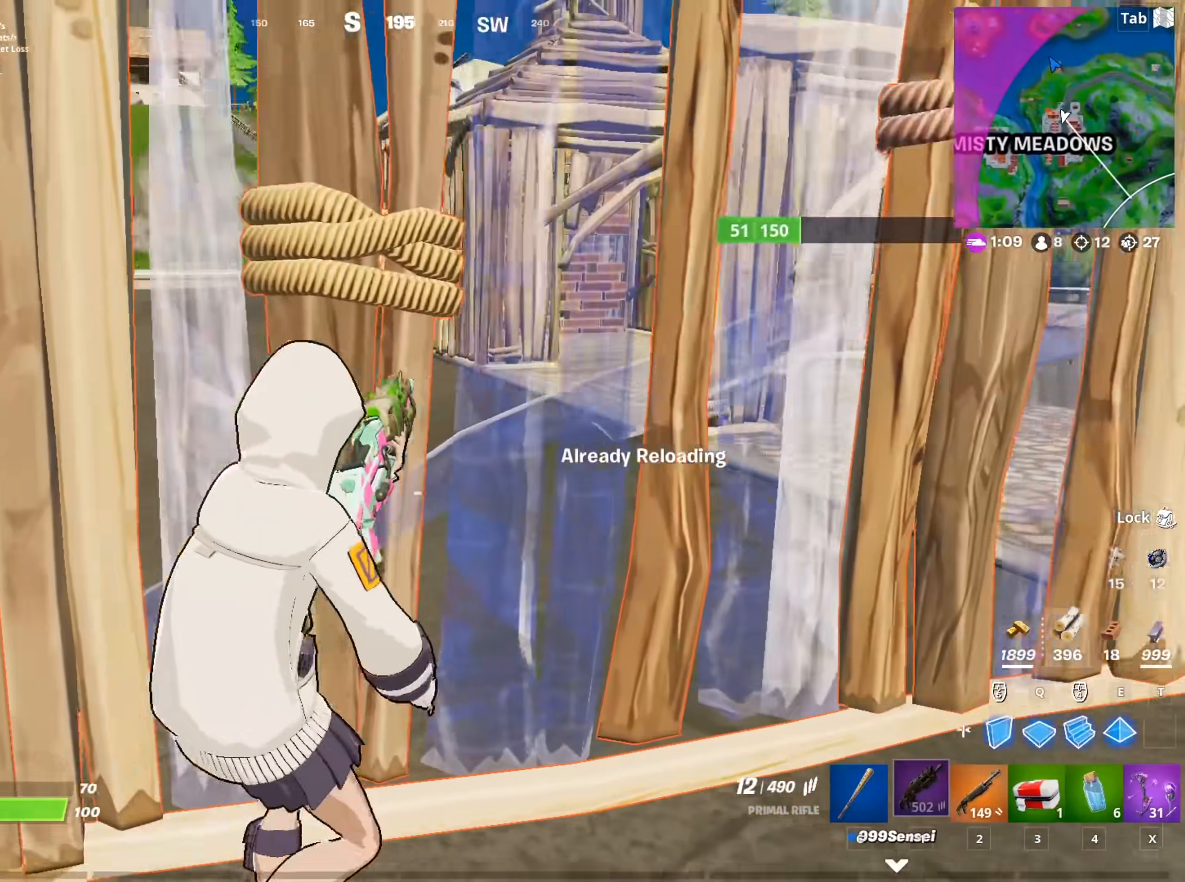
{"keys": ["s"], "mouse": [], "mouse_move": "still", "events": [[100, "s", "down"], [100, "space", "down"], [200, "d", "up"], [300, "space", "up"]]}
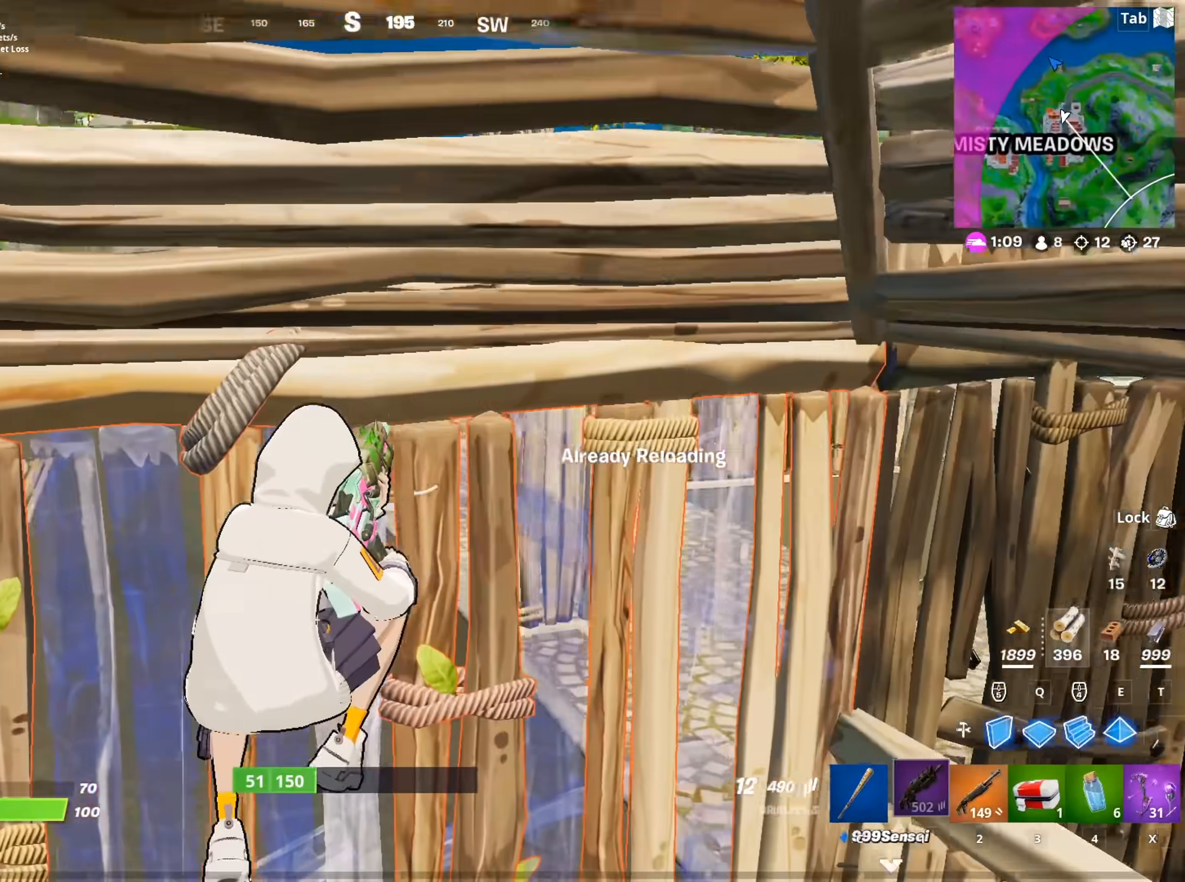
{"keys": ["s"], "mouse": [], "mouse_move": "still", "events": []}
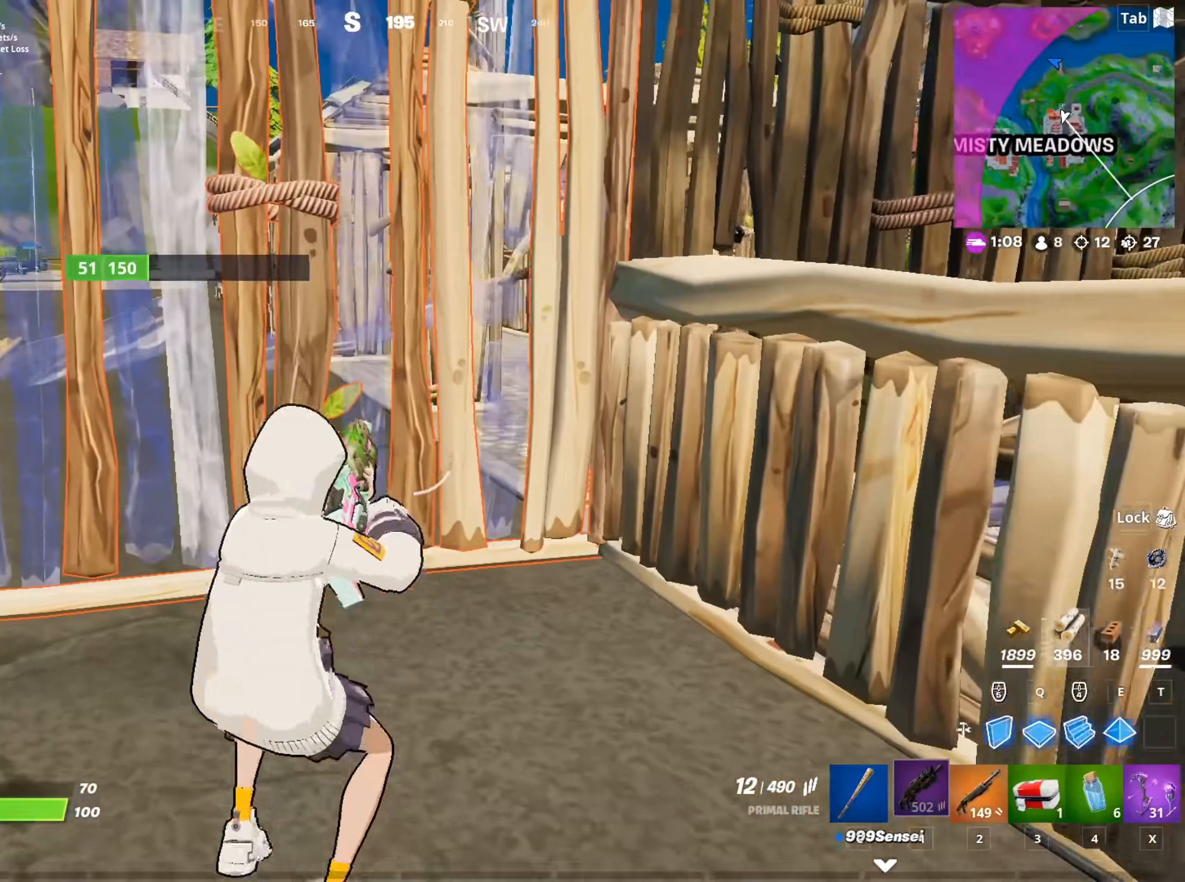
{"keys": ["w"], "mouse": [], "mouse_move": "left", "events": [[50, "a", "down"], [84, "s", "up"], [367, "w", "down"], [467, "a", "up"]]}
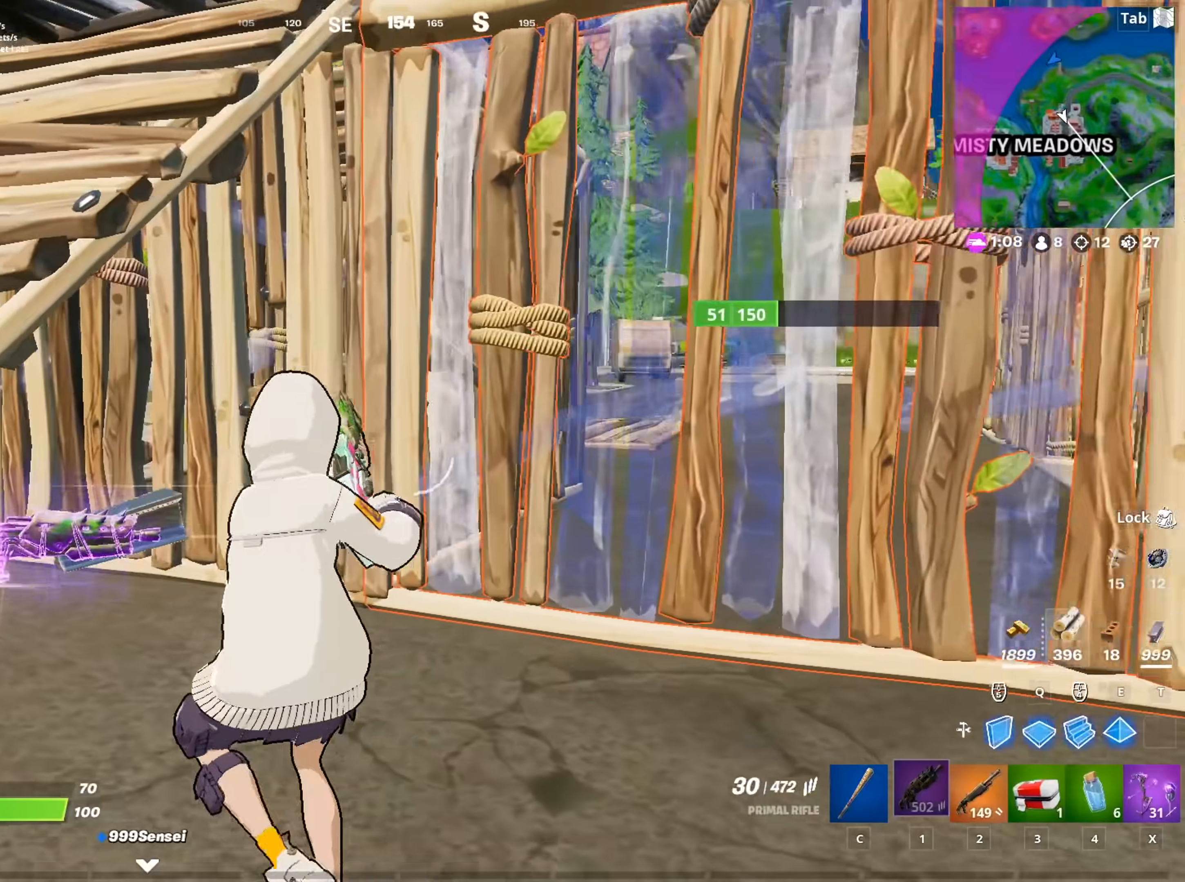
{"keys": ["w"], "mouse": ["left"], "mouse_move": "right", "events": [[100, "c", "down"], [200, "c", "up"], [433, "mouse_left", "down"]]}
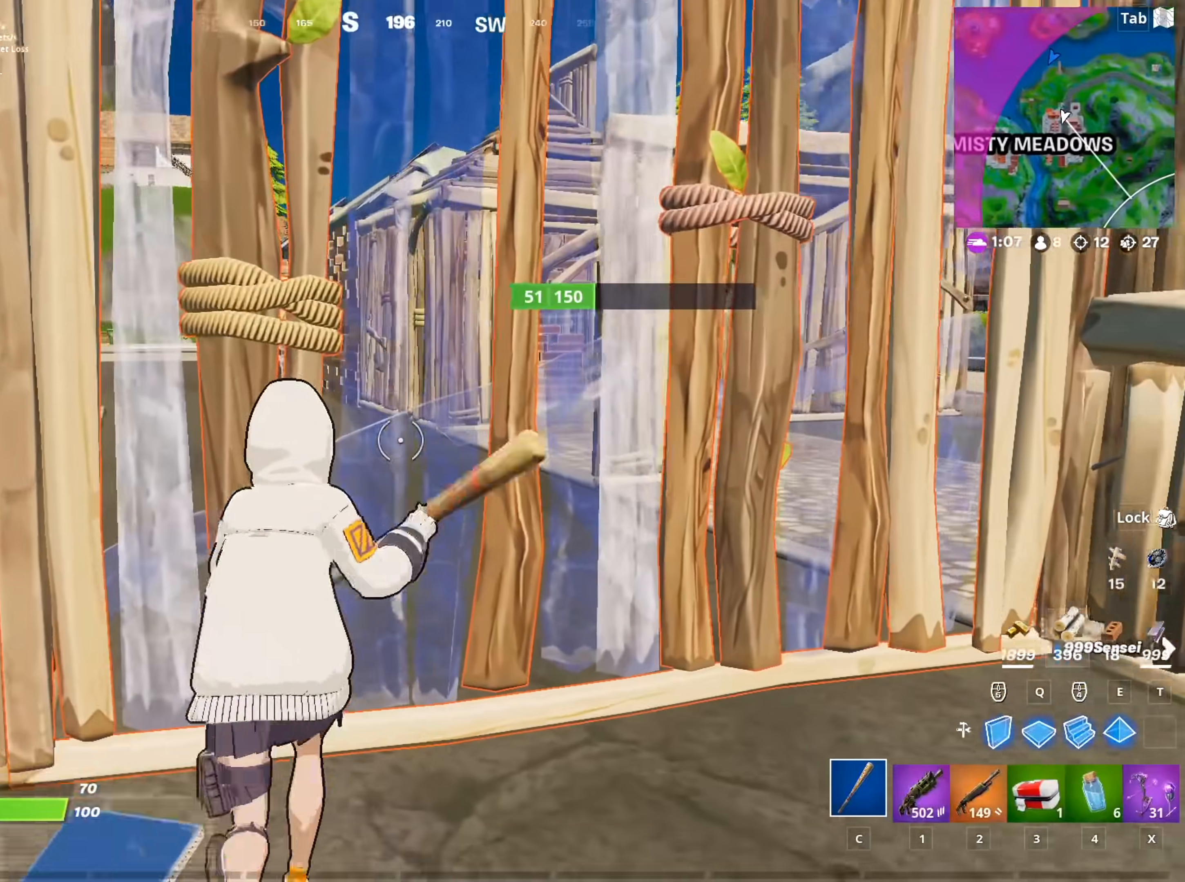
{"keys": ["2", "w"], "mouse": [], "mouse_move": "still", "events": [[33, "d", "down"], [217, "mouse_left", "up"], [267, "d", "up"], [350, "mouse_left", "down"], [451, "2", "down"], [501, "mouse_left", "up"]]}
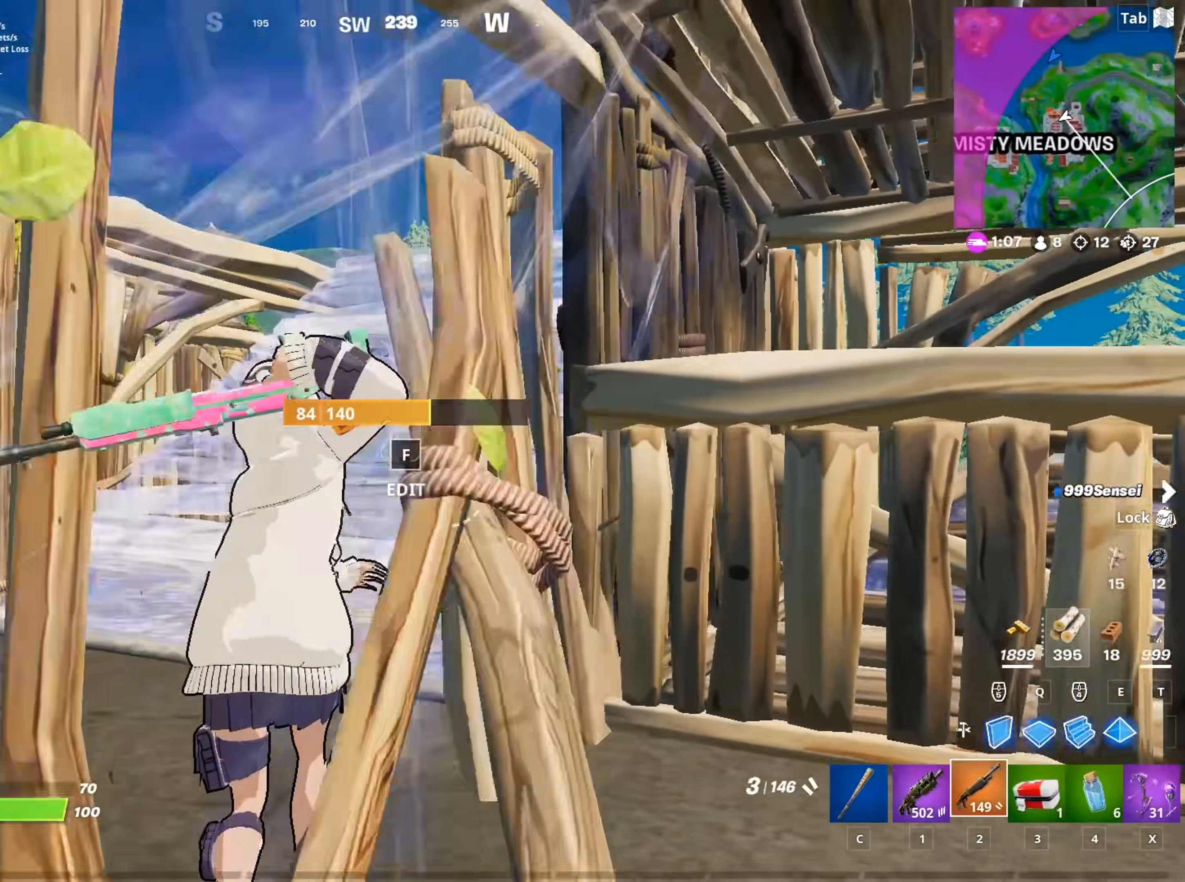
{"keys": ["w"], "mouse": [], "mouse_move": "still", "events": [[50, "2", "up"], [367, "x", "down"], [467, "x", "up"]]}
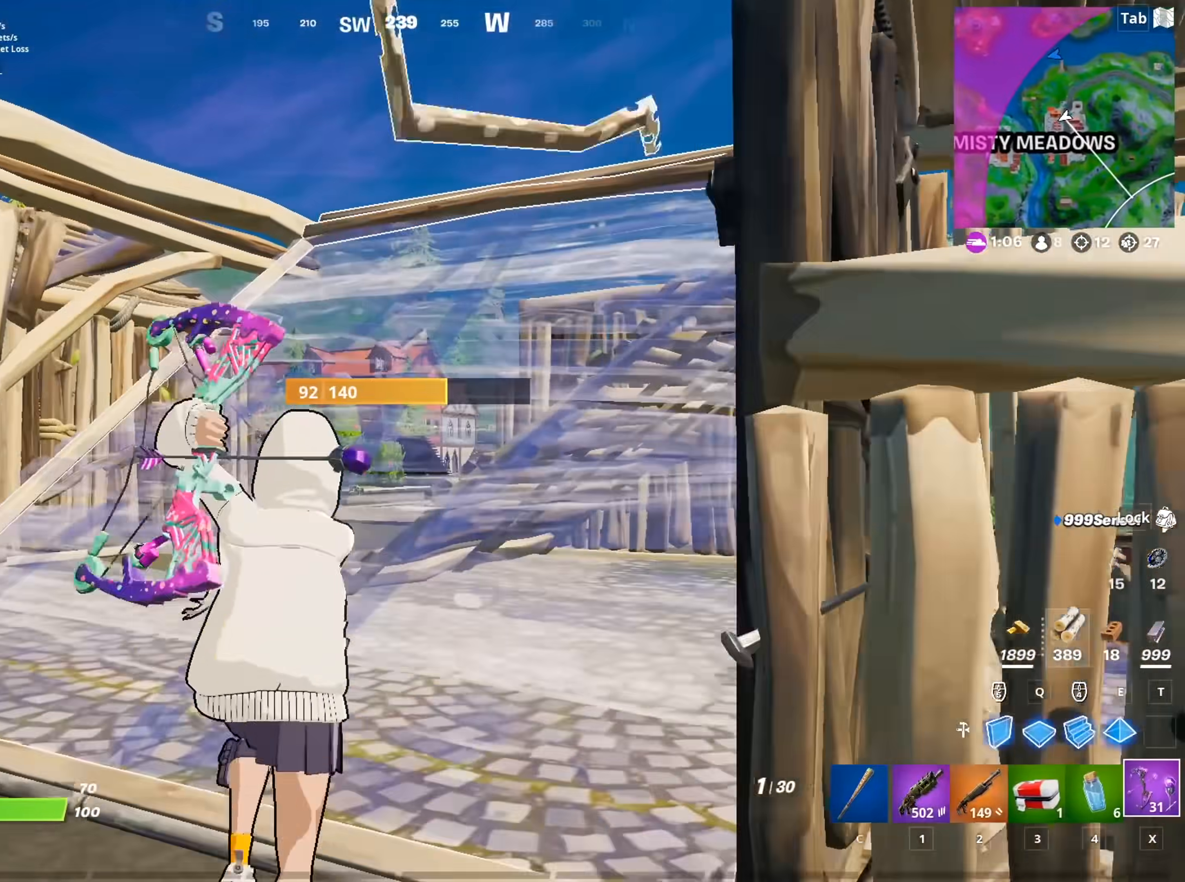
{"keys": ["w"], "mouse": [], "mouse_move": "still", "events": [[50, "space", "down"], [284, "space", "up"]]}
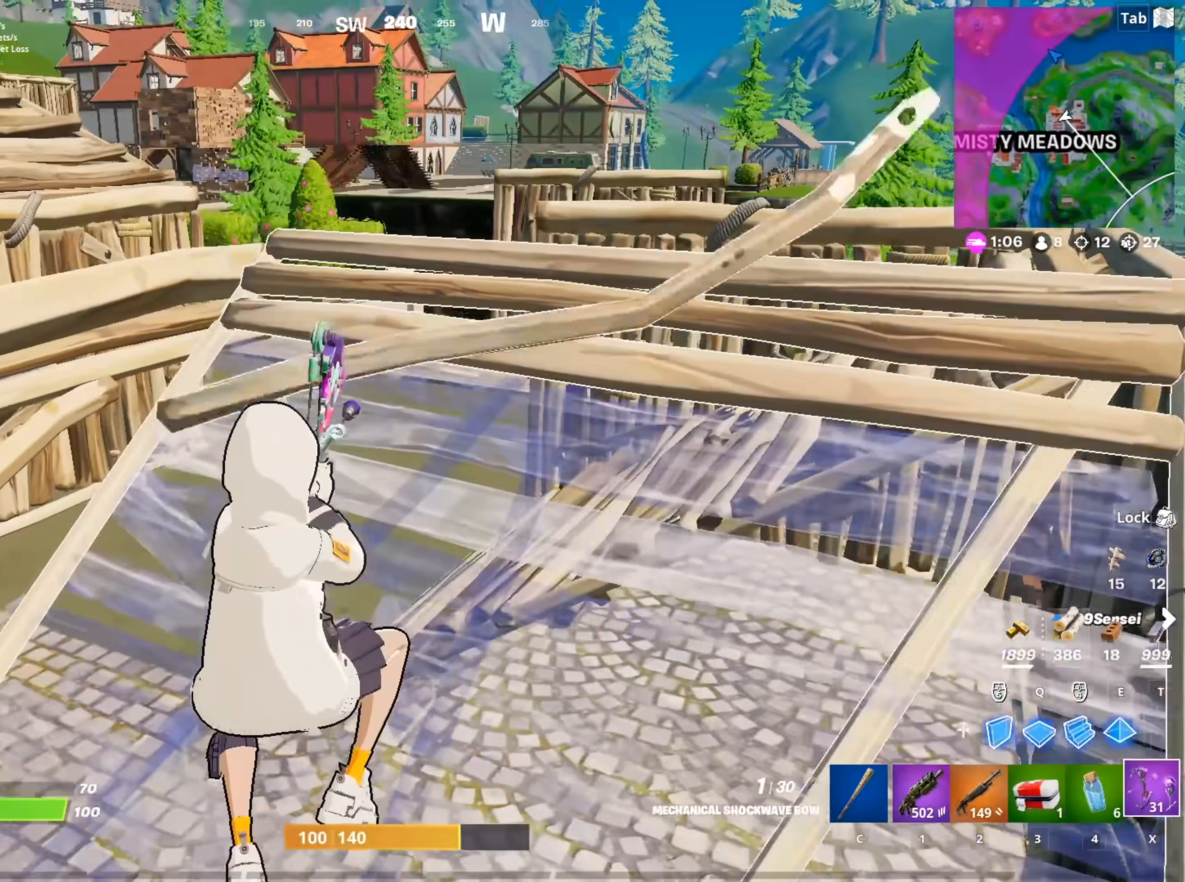
{"keys": ["d", "w"], "mouse": [], "mouse_move": "still", "events": [[66, "d", "down"]]}
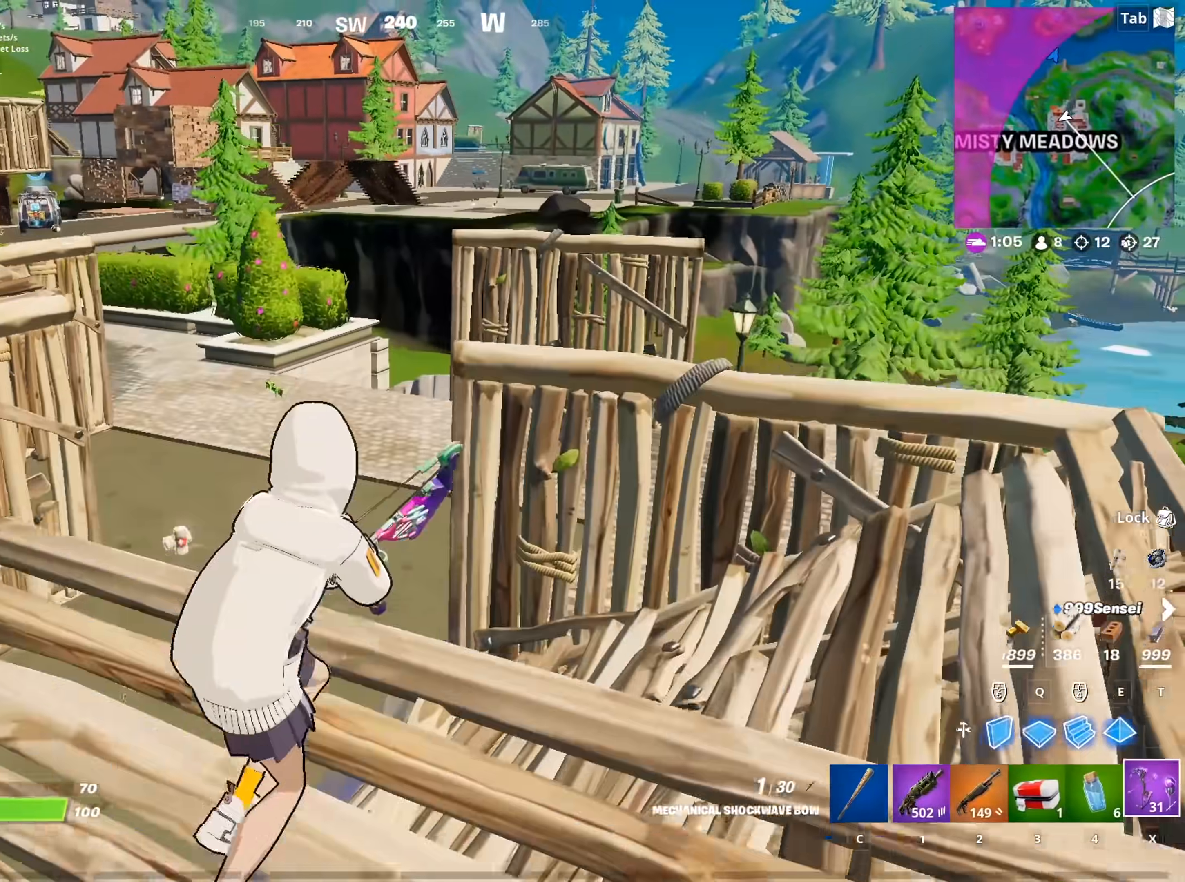
{"keys": ["d", "w"], "mouse": [], "mouse_move": "down", "events": []}
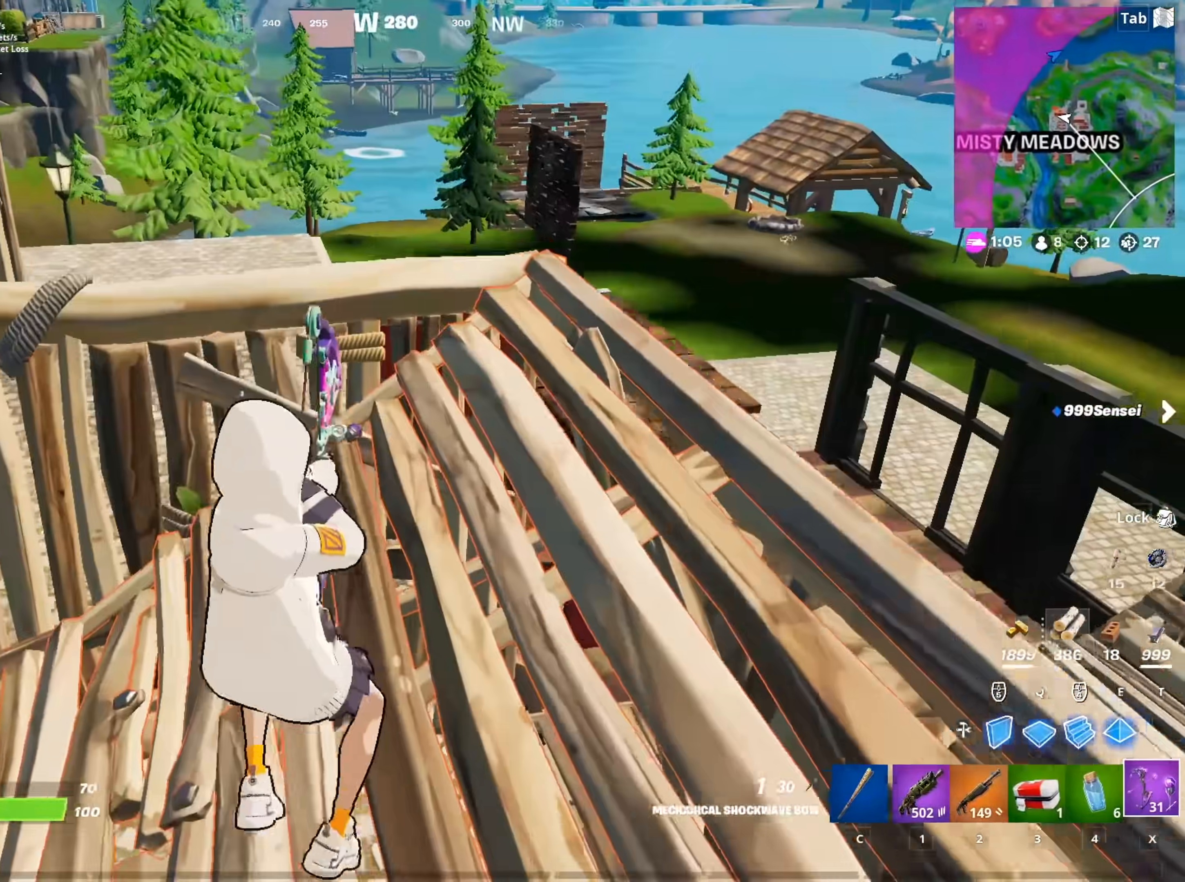
{"keys": ["a", "w"], "mouse": [], "mouse_move": "down", "events": [[16, "d", "up"], [250, "space", "down"], [383, "a", "down"], [483, "space", "up"]]}
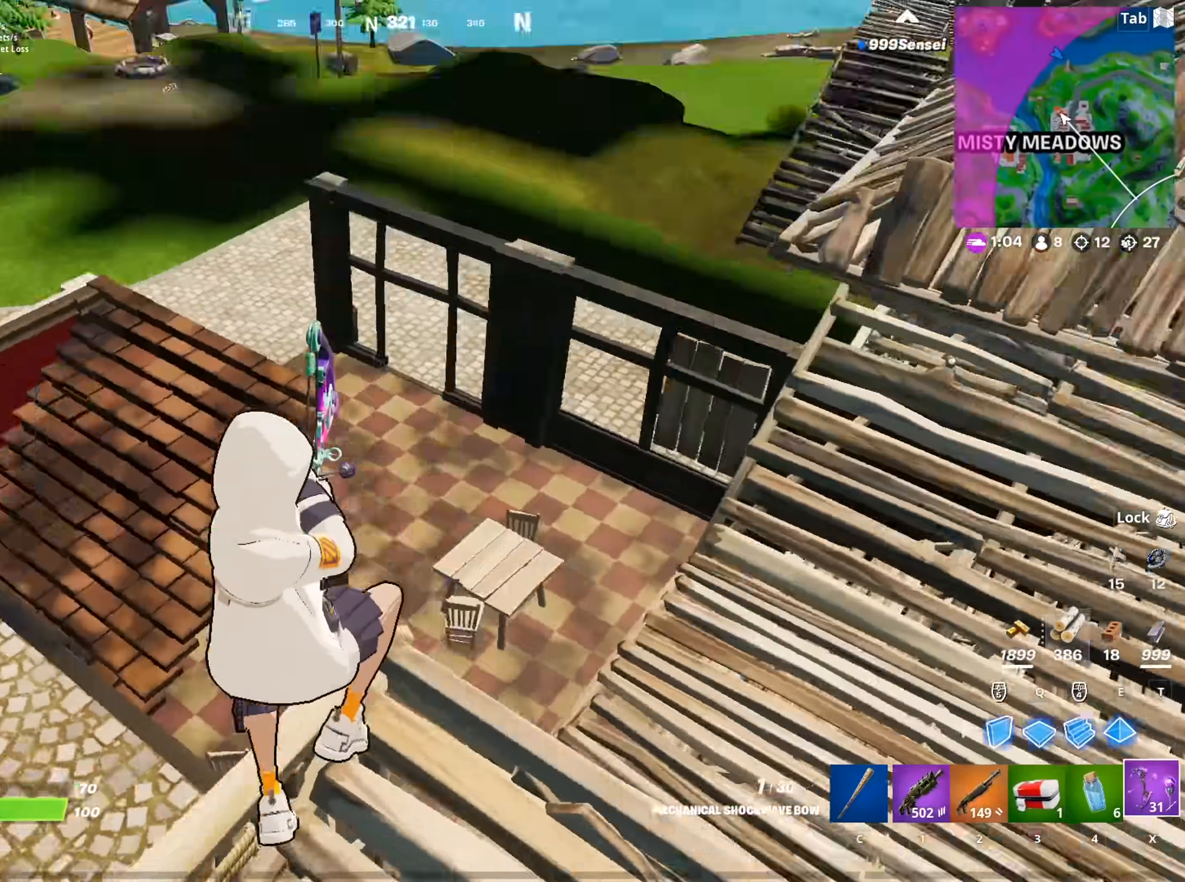
{"keys": ["a"], "mouse": [], "mouse_move": "up", "events": [[217, "w", "up"]]}